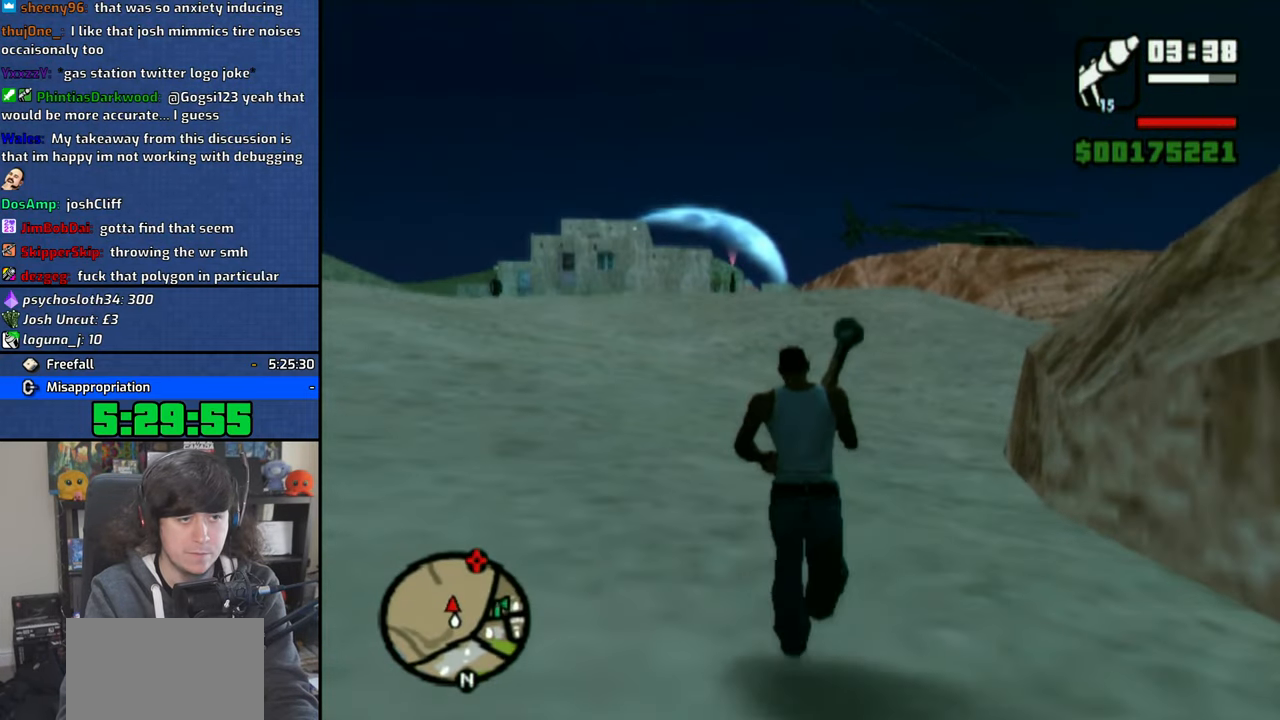
Gameplay with a controller (PlayStation layout); each line is a JSON object with the inputs held at the frame after it. "events" lists button and stick changes between this image and that frame as [ms after this image, input, new state], when the widget could be followed in between.
{"buttons": [], "left_stick": "up", "right_stick": "center", "events": [[50, "left_stick", "up"]]}
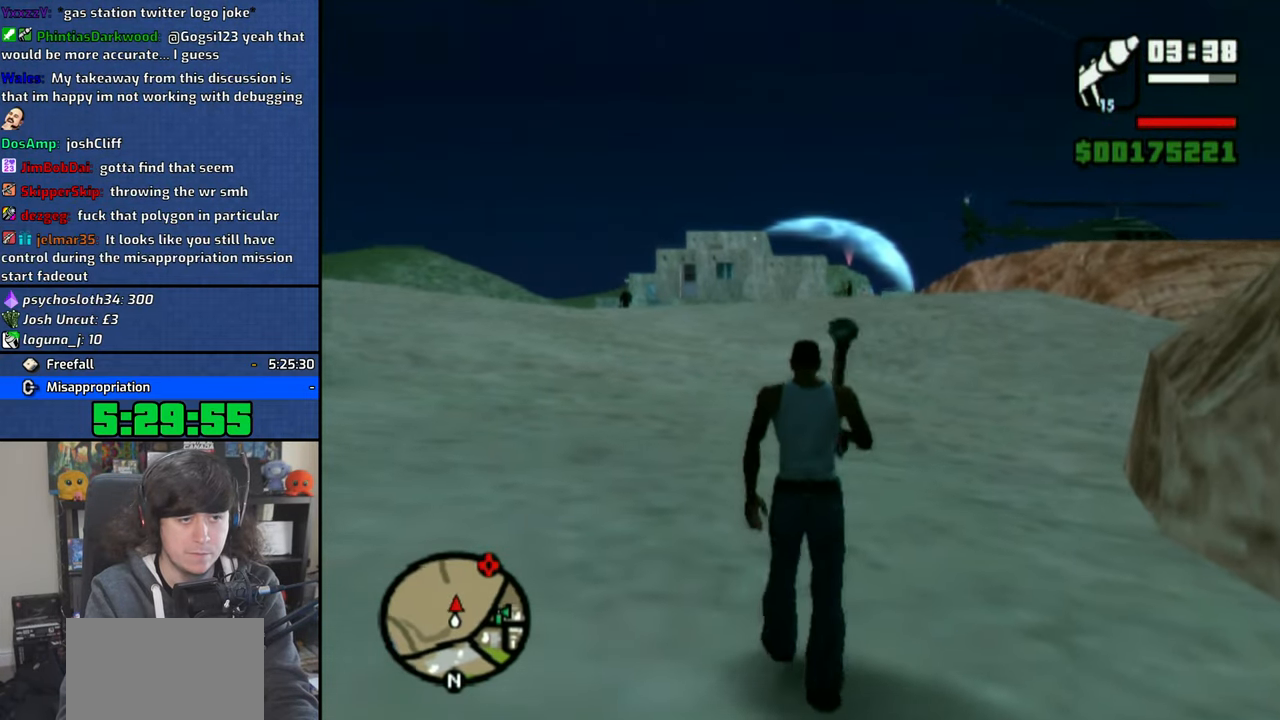
{"buttons": [], "left_stick": "center", "right_stick": "center", "events": [[250, "left_stick", "center"]]}
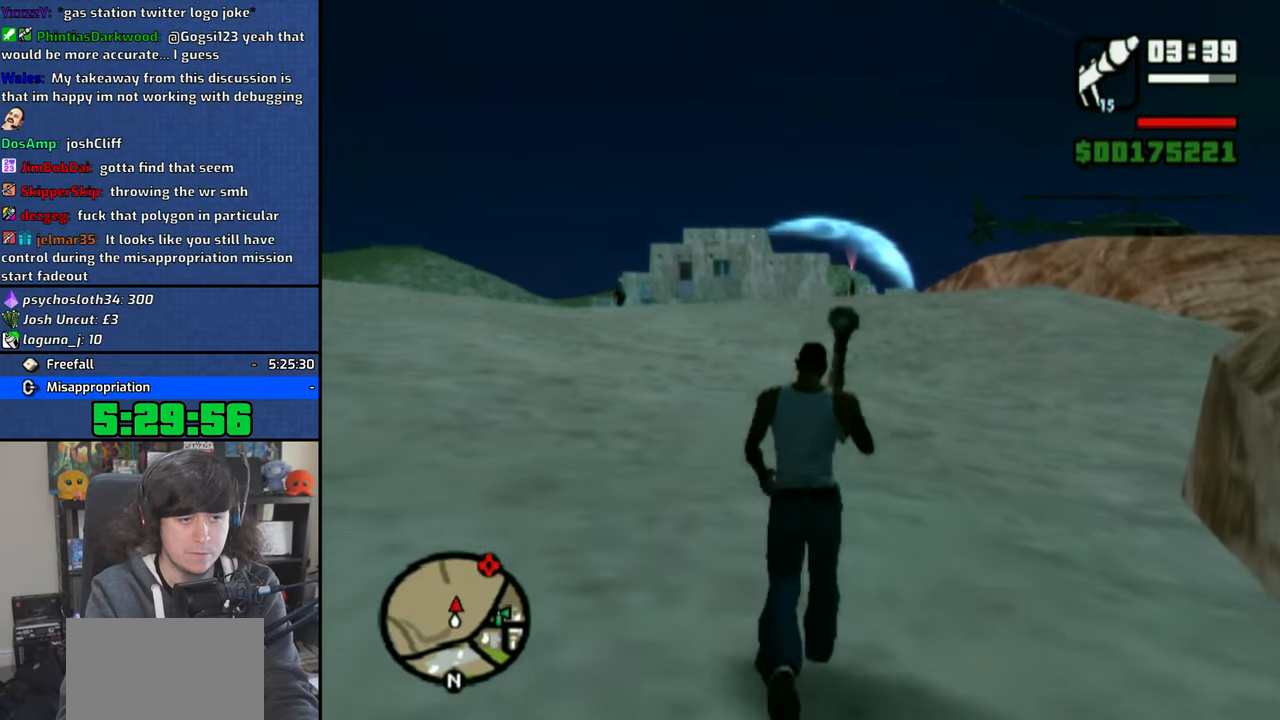
{"buttons": [], "left_stick": "center", "right_stick": "center", "events": []}
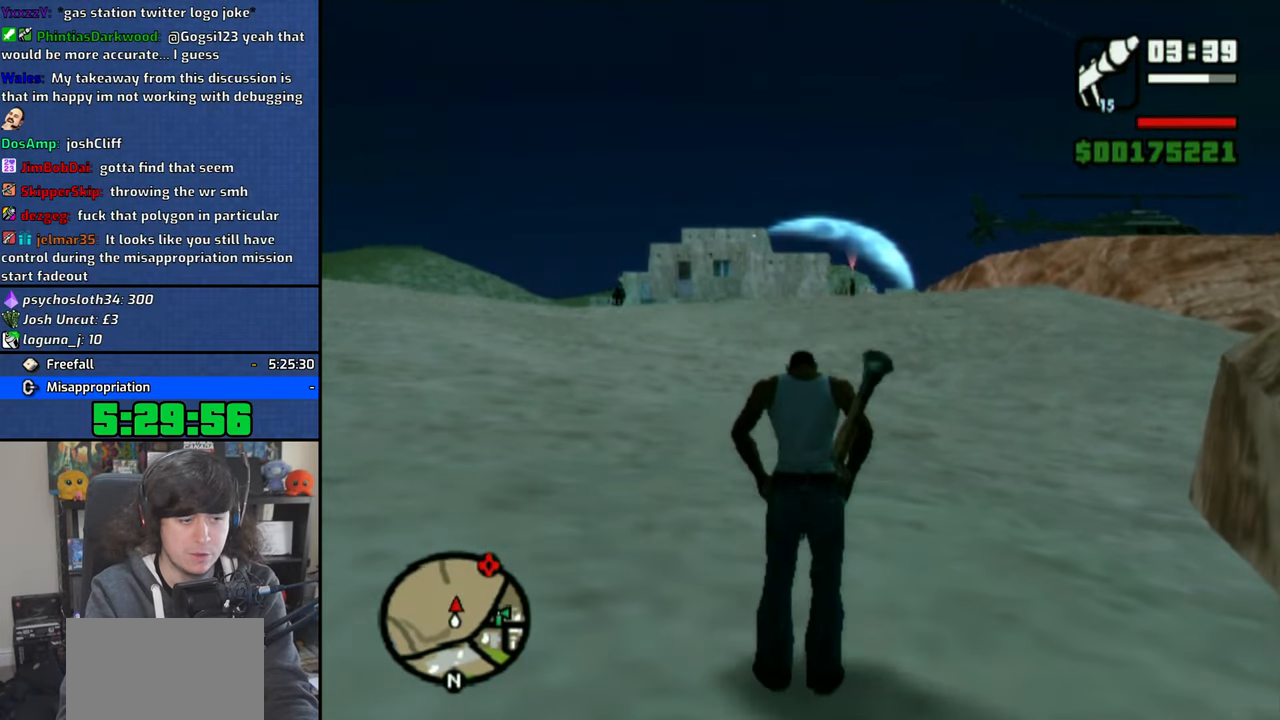
{"buttons": [], "left_stick": "center", "right_stick": "center", "events": []}
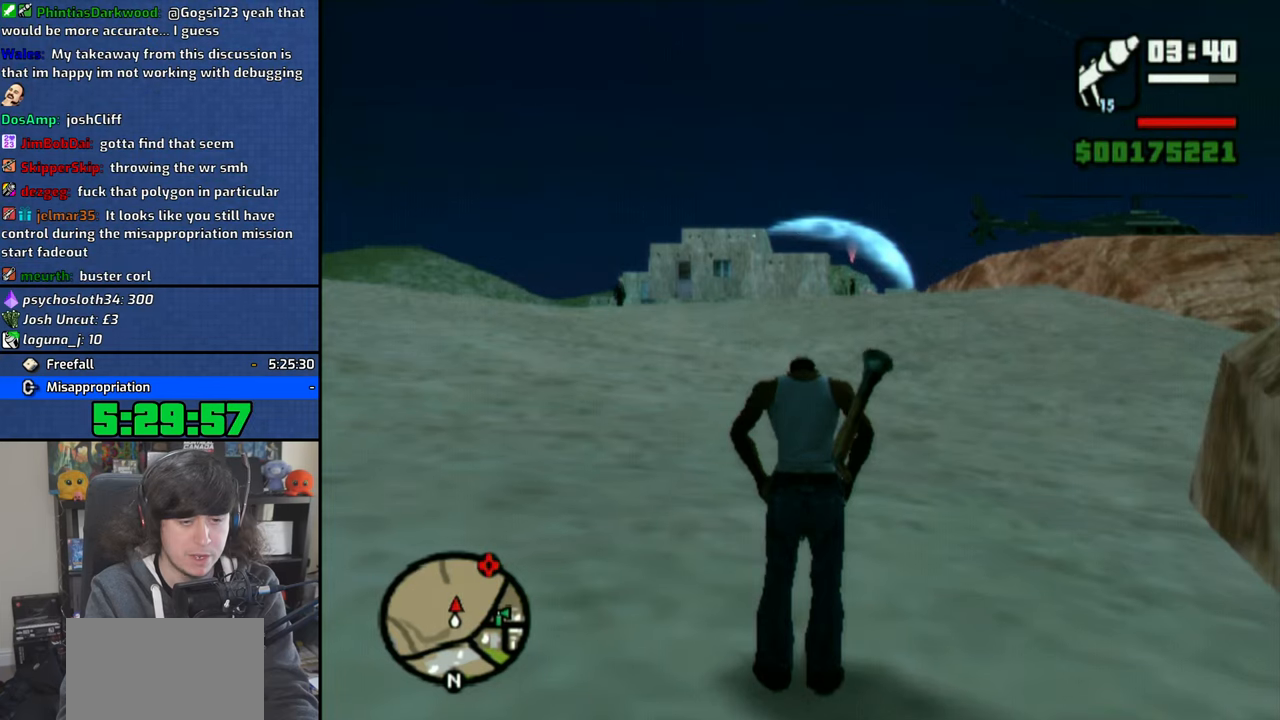
{"buttons": [], "left_stick": "center", "right_stick": "center", "events": []}
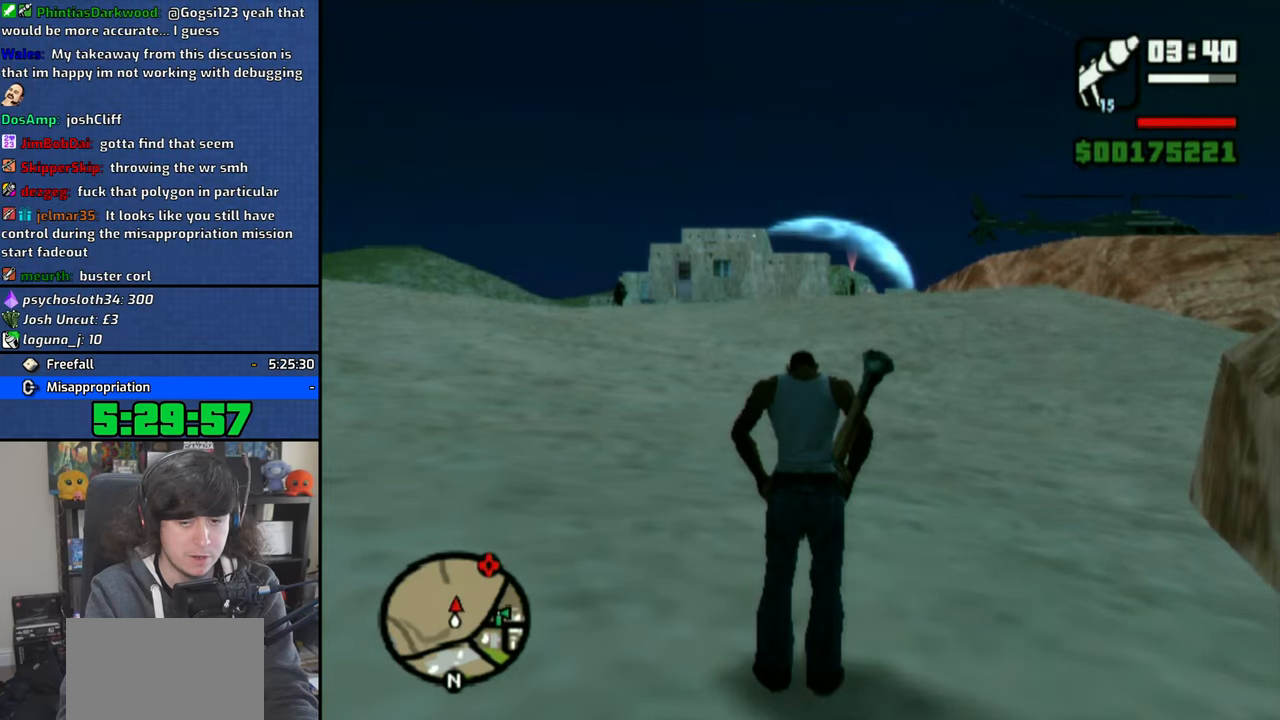
{"buttons": [], "left_stick": "center", "right_stick": "center", "events": []}
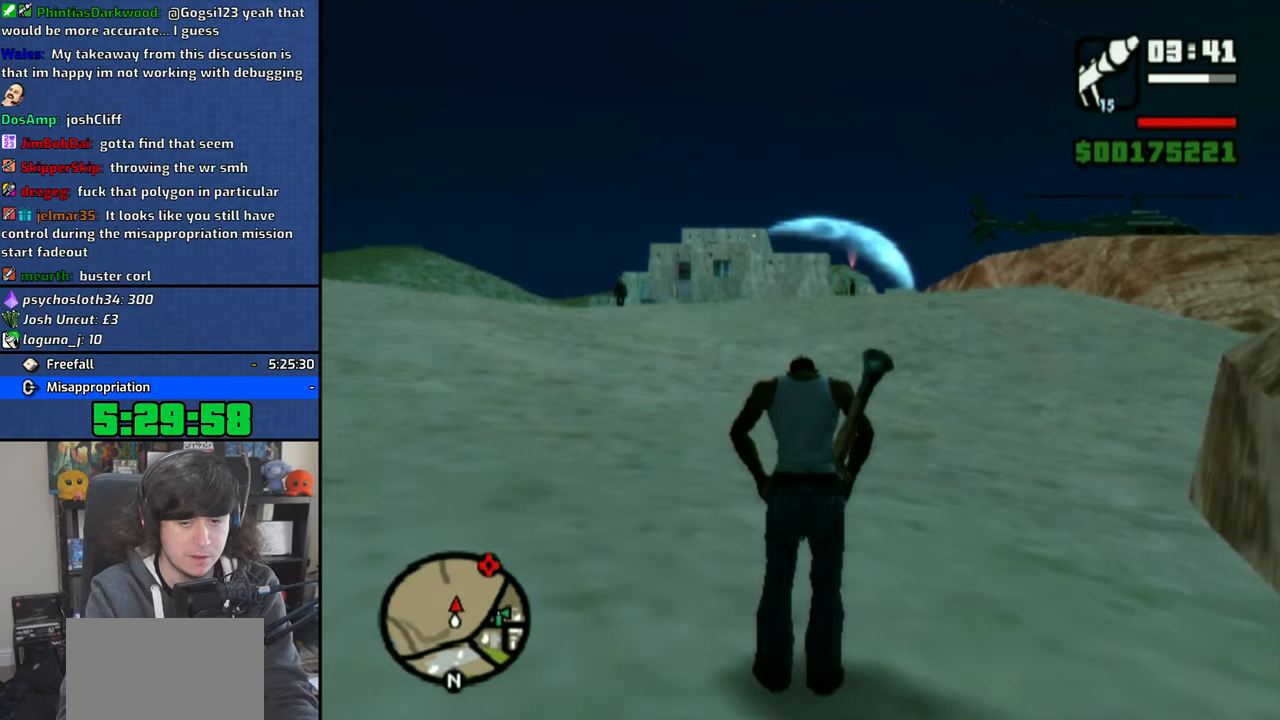
{"buttons": [], "left_stick": "center", "right_stick": "center", "events": []}
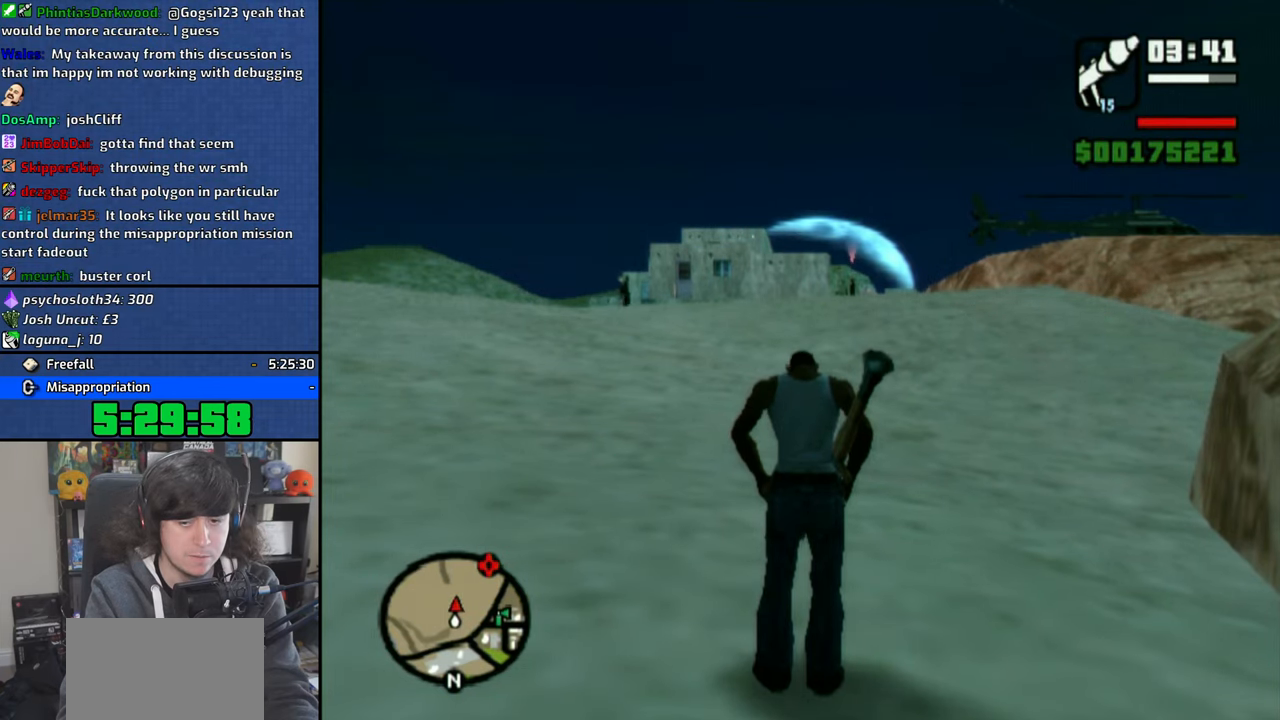
{"buttons": [], "left_stick": "center", "right_stick": "center", "events": []}
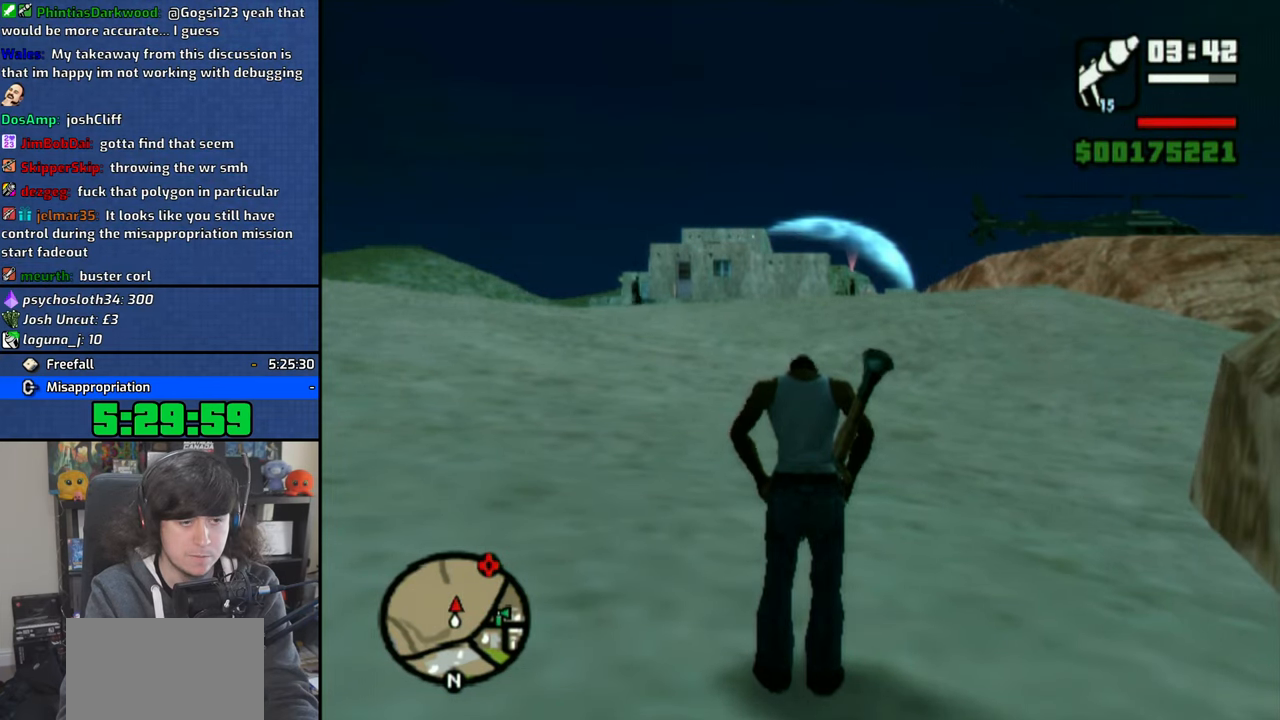
{"buttons": ["R1"], "left_stick": "center", "right_stick": "center", "events": [[183, "R1", "down"]]}
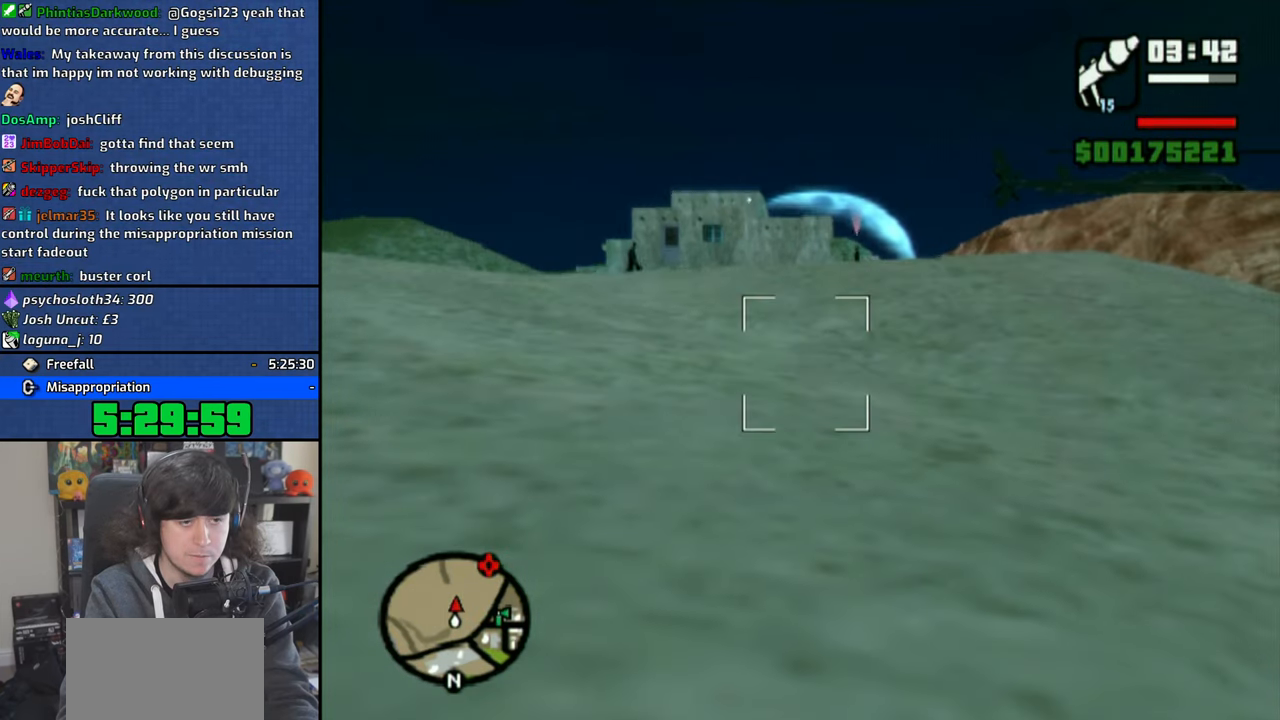
{"buttons": ["R1"], "left_stick": "center", "right_stick": "center", "events": [[100, "left_stick", "up-right"], [200, "left_stick", "center"]]}
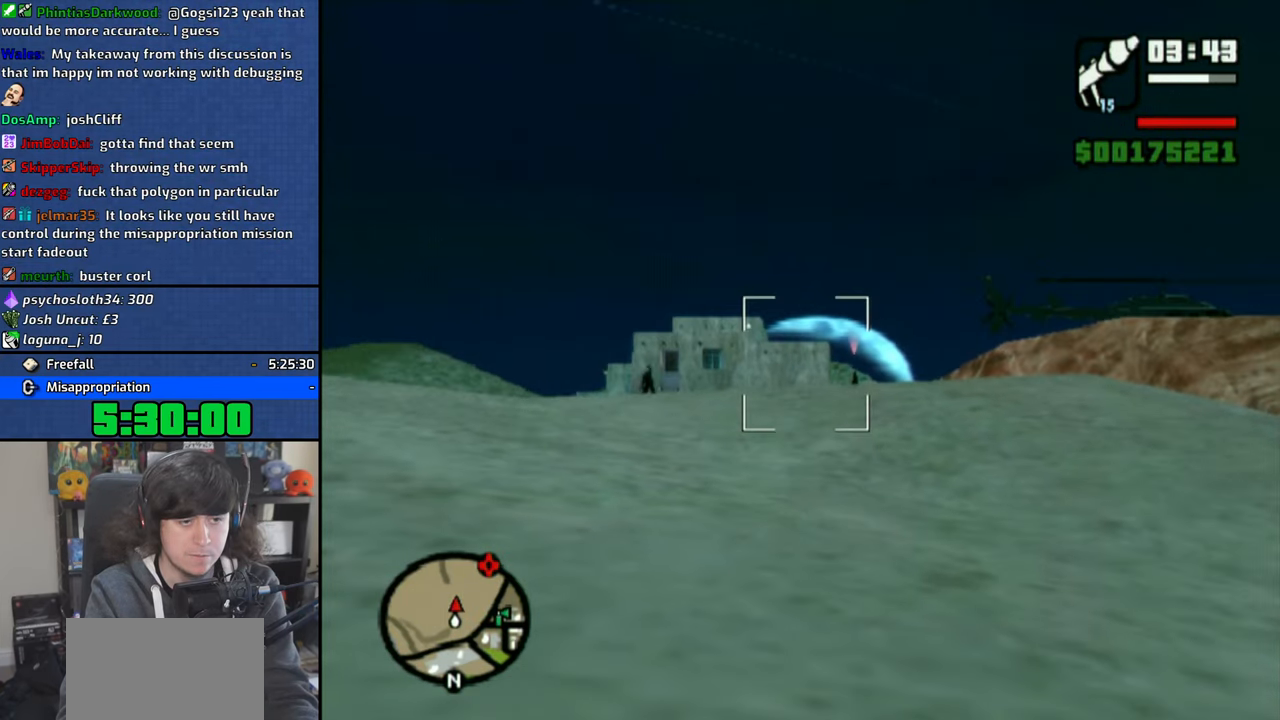
{"buttons": ["R1"], "left_stick": "center", "right_stick": "center", "events": []}
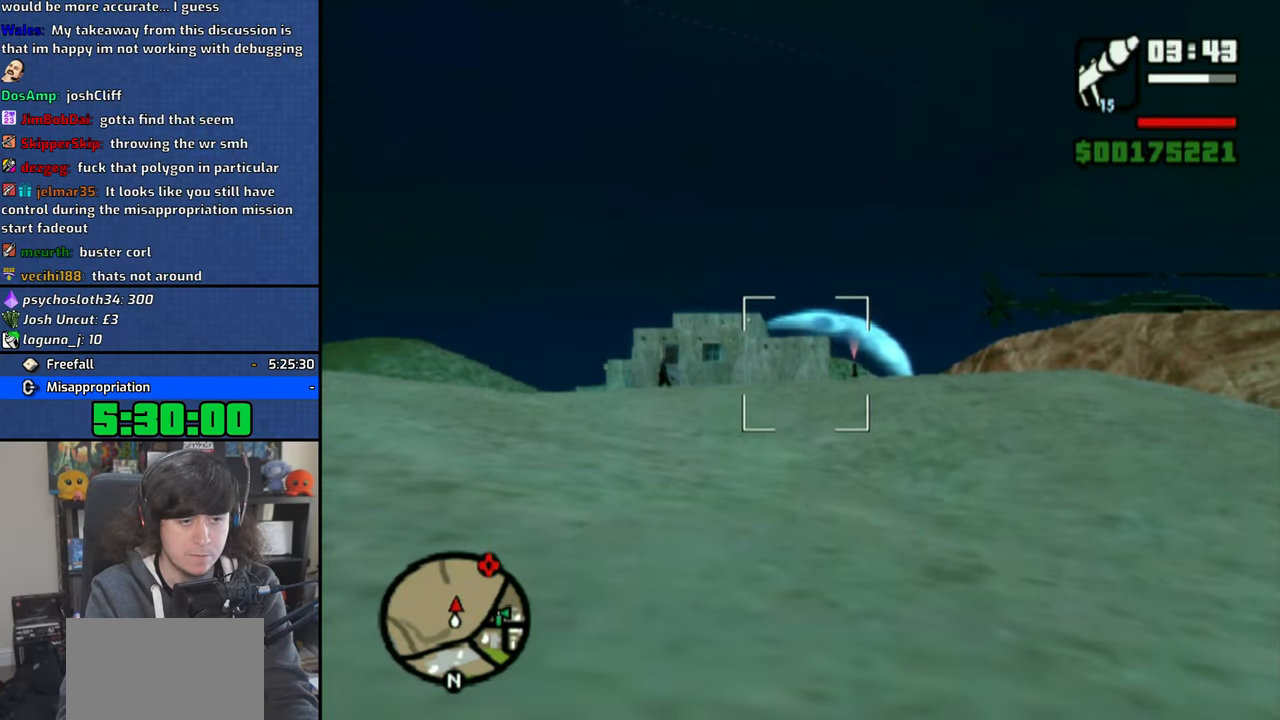
{"buttons": [], "left_stick": "up", "right_stick": "center", "events": [[300, "CIRCLE", "down"], [450, "CIRCLE", "up"], [450, "R1", "up"], [466, "left_stick", "up"]]}
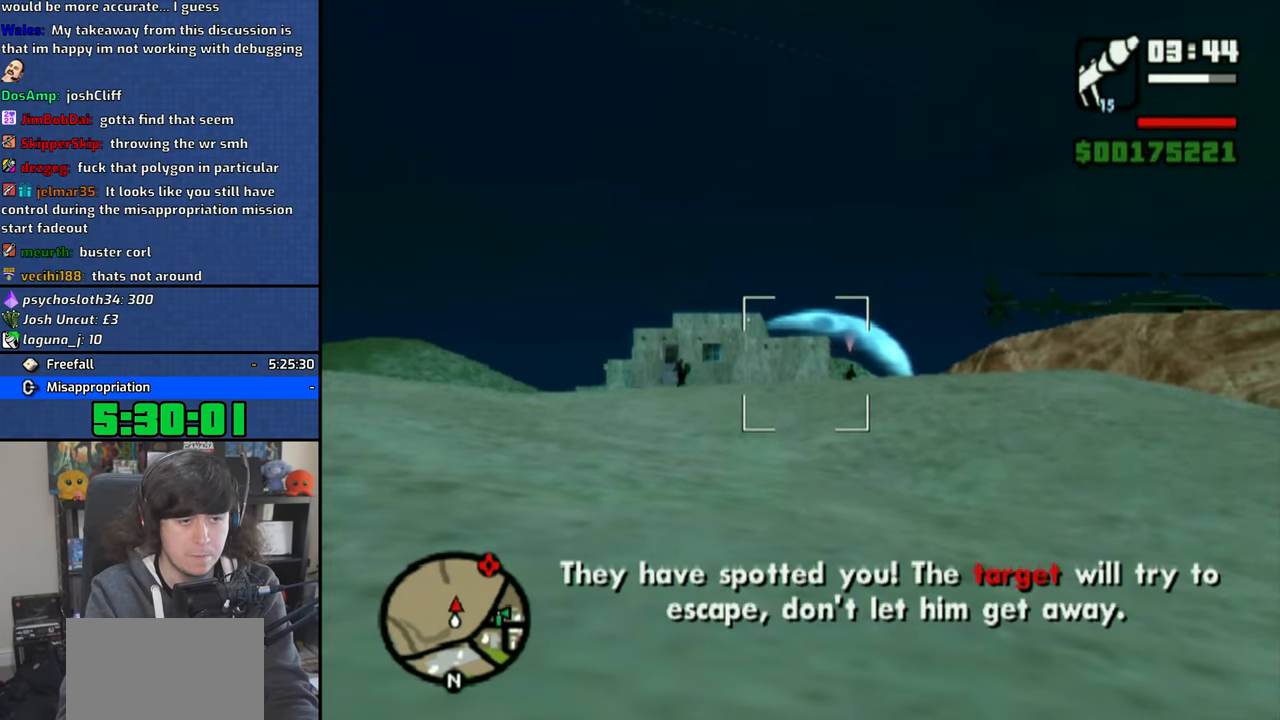
{"buttons": ["CROSS"], "left_stick": "up", "right_stick": "center", "events": [[16, "CROSS", "down"], [133, "CROSS", "up"], [200, "CROSS", "down"], [316, "L2", "down"], [333, "CROSS", "up"], [383, "CROSS", "down"], [450, "L2", "up"]]}
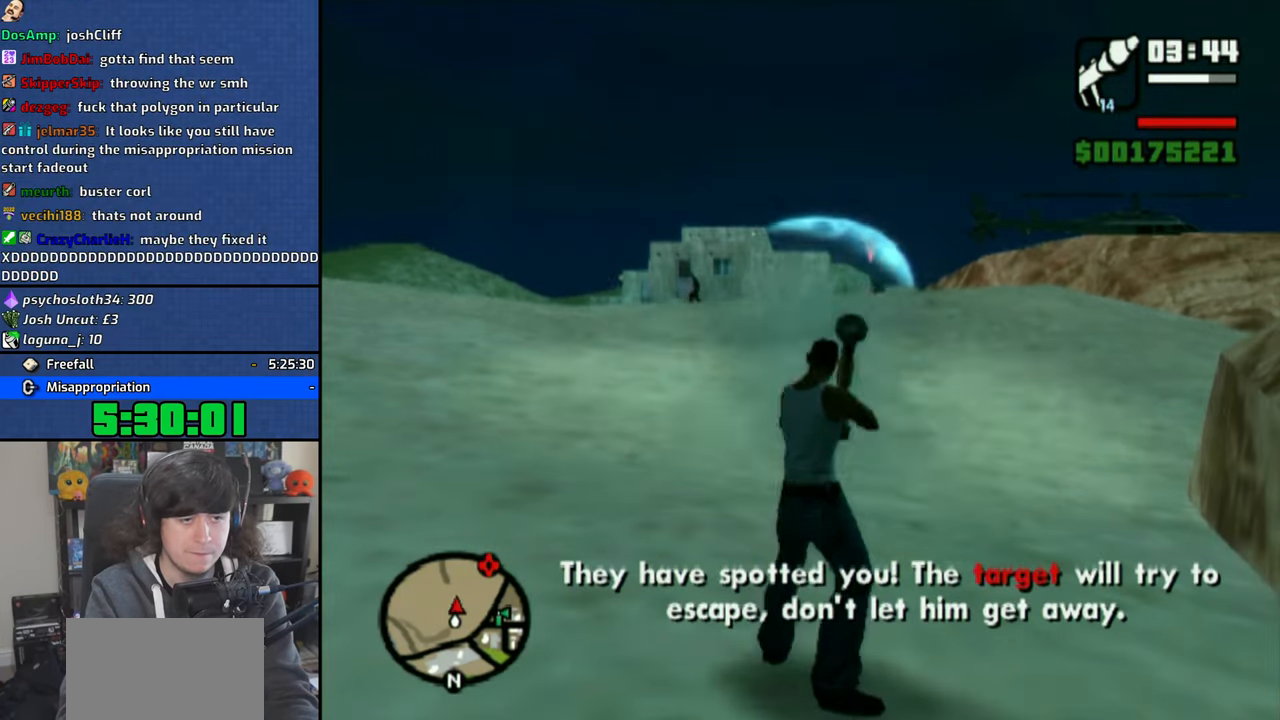
{"buttons": ["CROSS"], "left_stick": "up", "right_stick": "center", "events": [[16, "CROSS", "up"], [50, "CROSS", "down"], [166, "CROSS", "up"], [233, "CROSS", "down"], [350, "CROSS", "up"], [400, "CROSS", "down"]]}
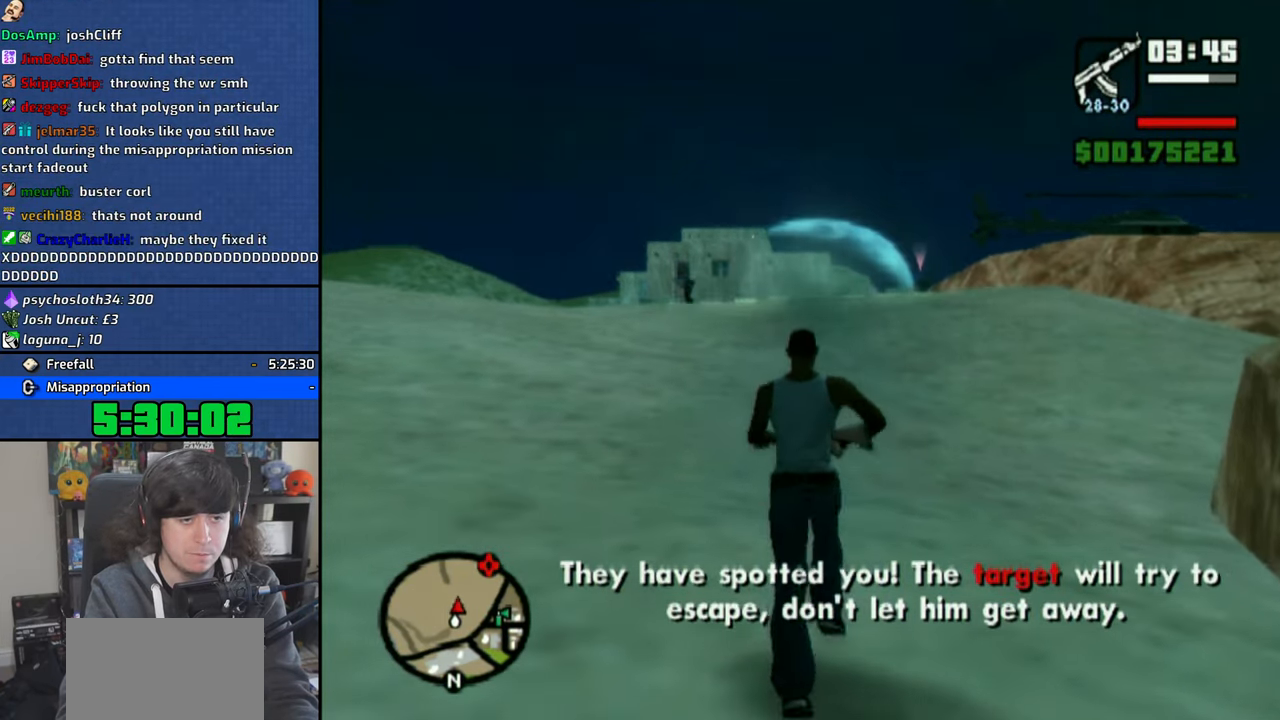
{"buttons": ["CROSS"], "left_stick": "up", "right_stick": "center", "events": [[16, "CROSS", "up"], [83, "CROSS", "down"], [200, "CROSS", "up"], [250, "CROSS", "down"], [366, "CROSS", "up"], [433, "CROSS", "down"]]}
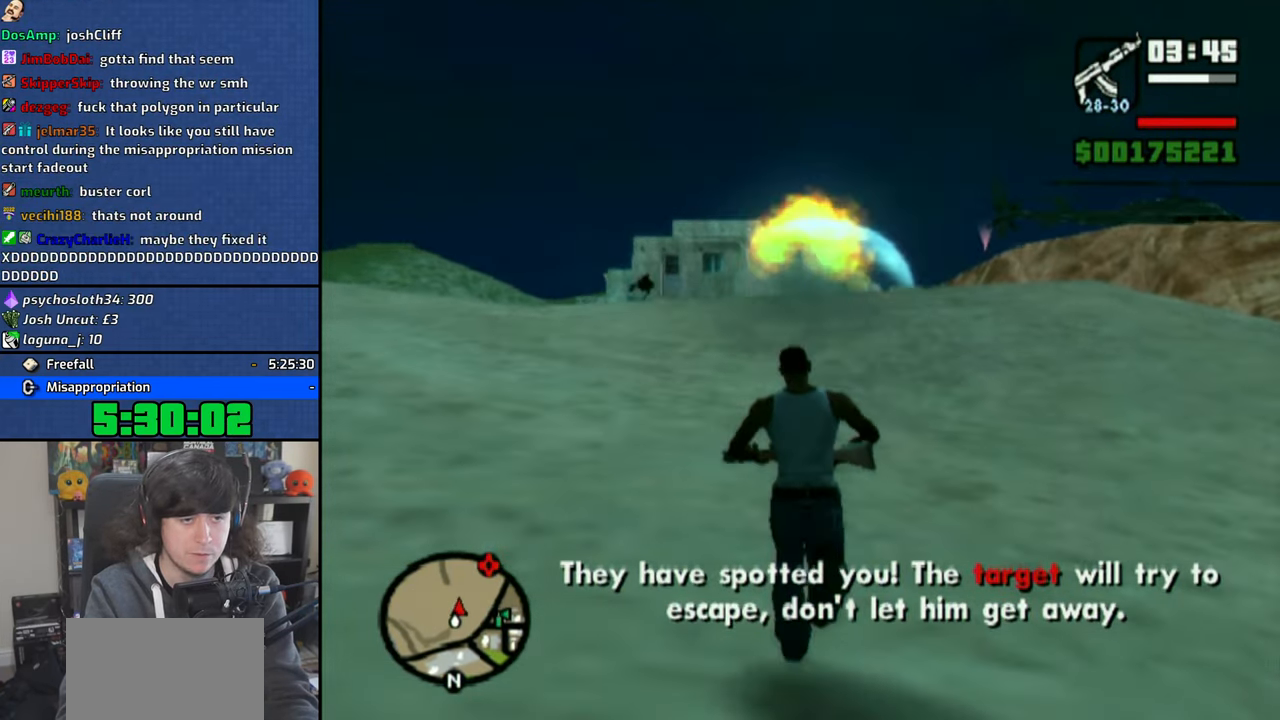
{"buttons": ["CROSS"], "left_stick": "up", "right_stick": "center", "events": [[50, "CROSS", "up"], [116, "CROSS", "down"], [216, "CROSS", "up"], [283, "CROSS", "down"], [400, "CROSS", "up"], [450, "CROSS", "down"]]}
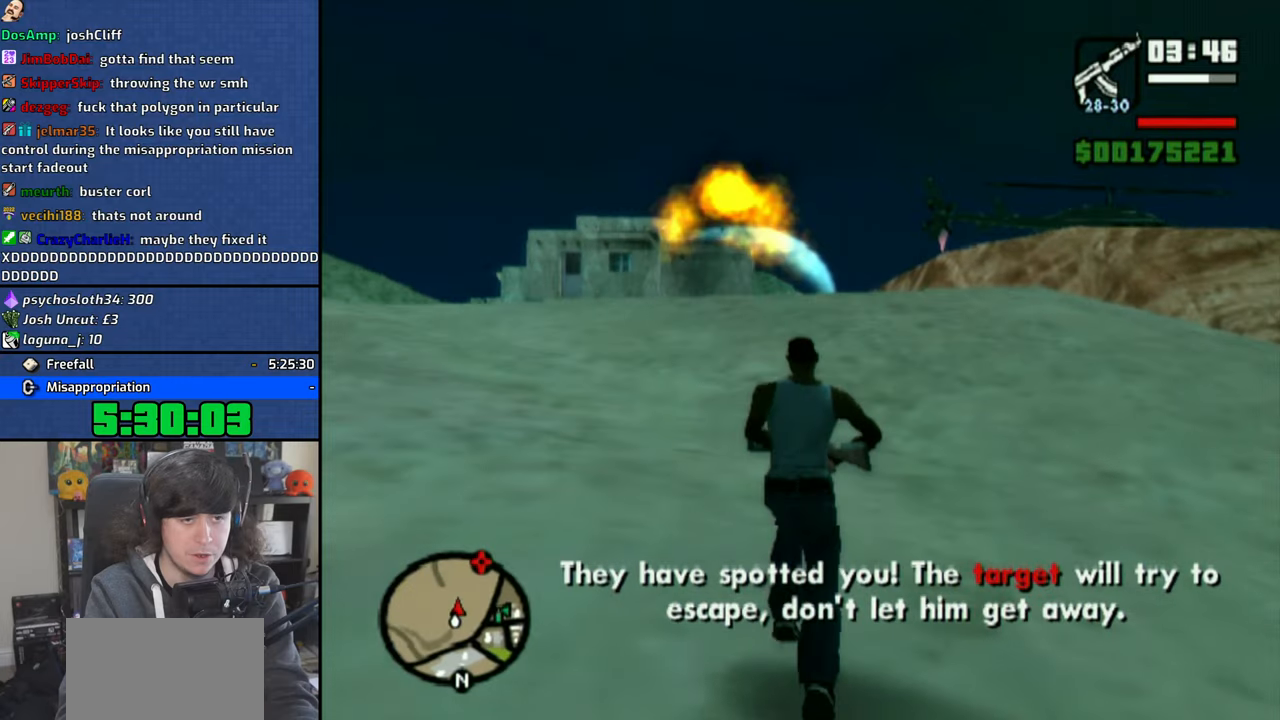
{"buttons": ["CROSS"], "left_stick": "up", "right_stick": "center", "events": [[66, "CROSS", "up"], [133, "CROSS", "down"], [250, "CROSS", "up"], [250, "L2", "down"], [300, "CROSS", "down"], [366, "L2", "up"], [400, "CROSS", "up"], [483, "CROSS", "down"]]}
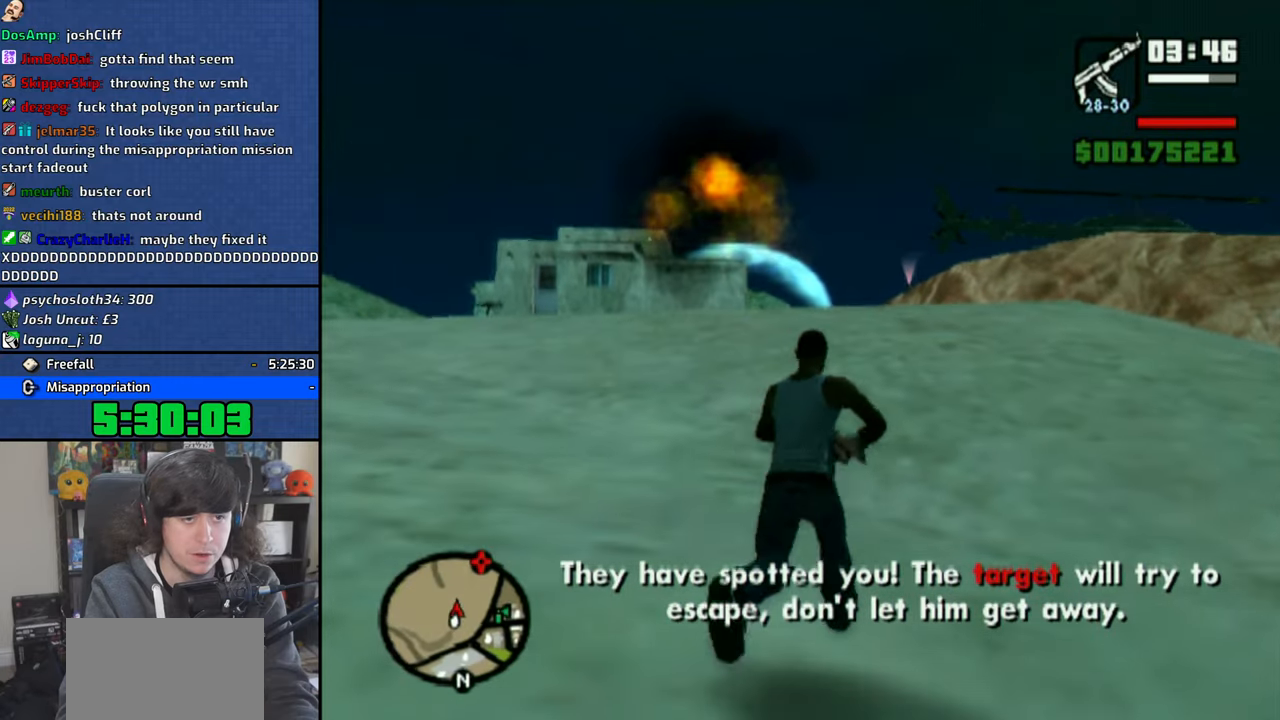
{"buttons": ["CROSS"], "left_stick": "up", "right_stick": "center", "events": [[66, "CROSS", "up"], [150, "CROSS", "down"], [233, "CROSS", "up"], [300, "CROSS", "down"], [400, "CROSS", "up"], [483, "CROSS", "down"]]}
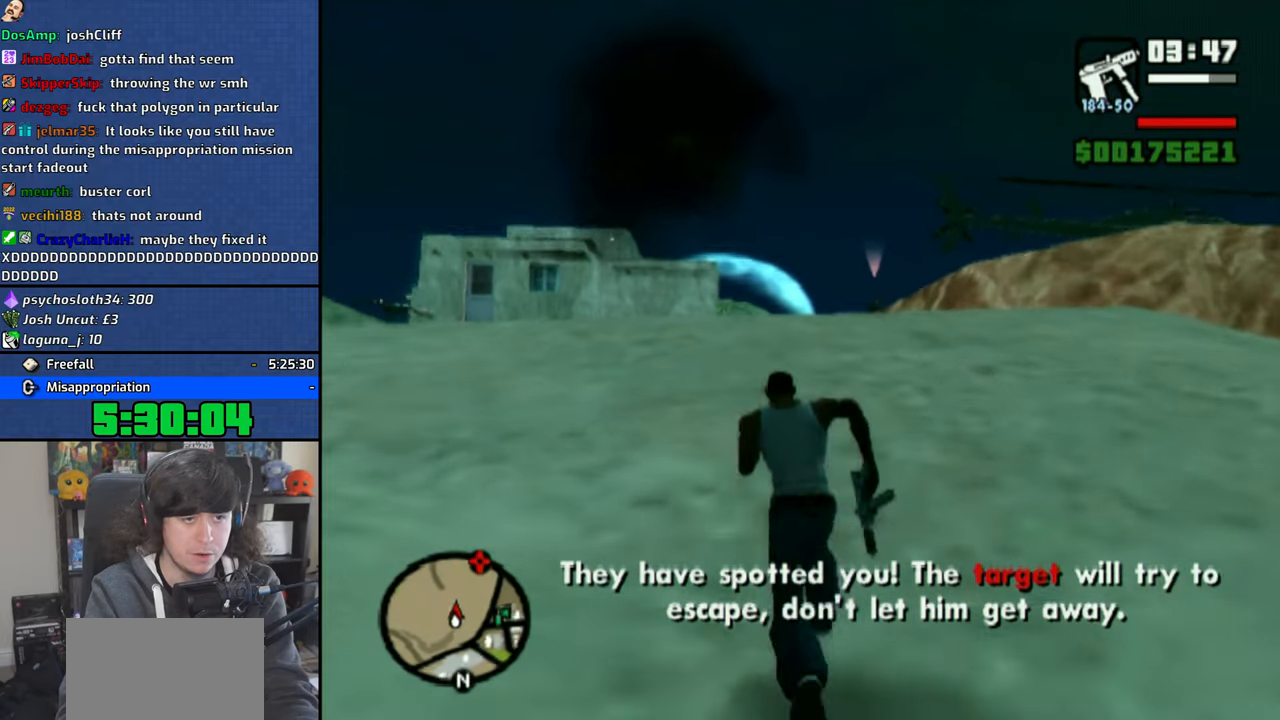
{"buttons": [], "left_stick": "up", "right_stick": "center", "events": [[66, "CROSS", "up"], [133, "CROSS", "down"], [233, "CROSS", "up"], [266, "R2", "down"], [383, "R2", "up"]]}
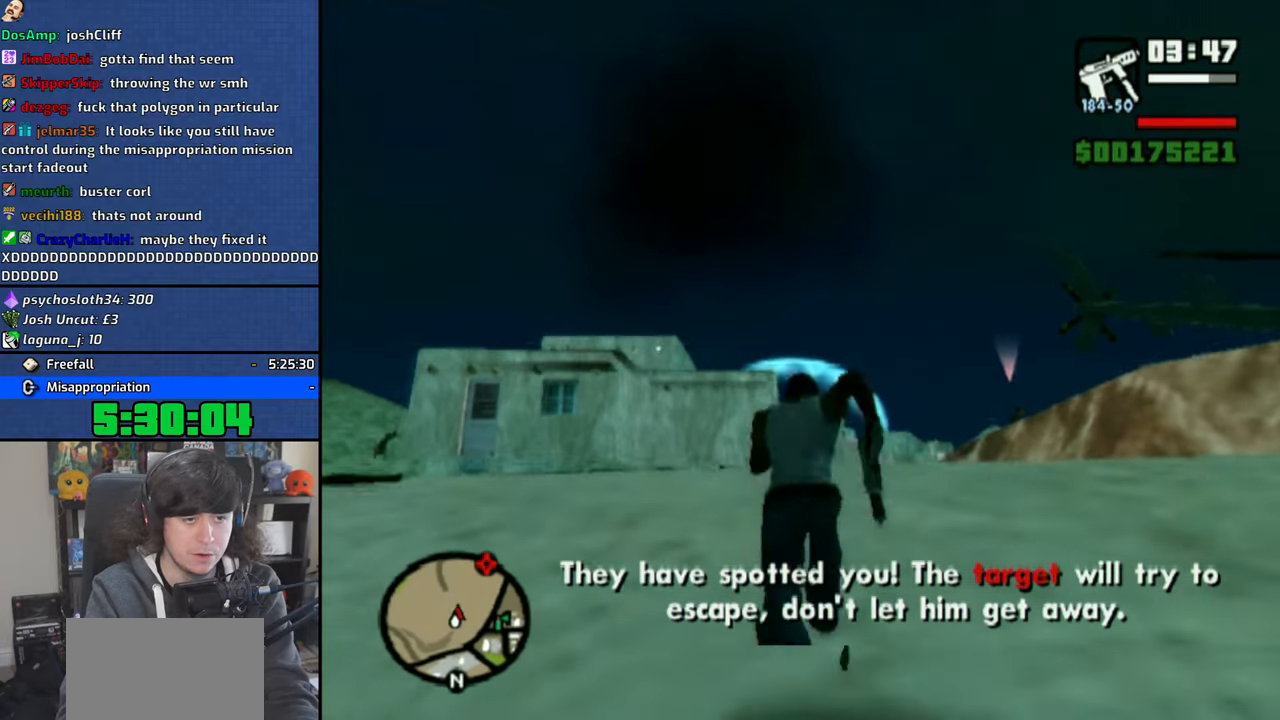
{"buttons": ["CIRCLE", "R1"], "left_stick": "center", "right_stick": "center", "events": [[50, "R1", "down"], [200, "left_stick", "center"], [233, "CIRCLE", "down"]]}
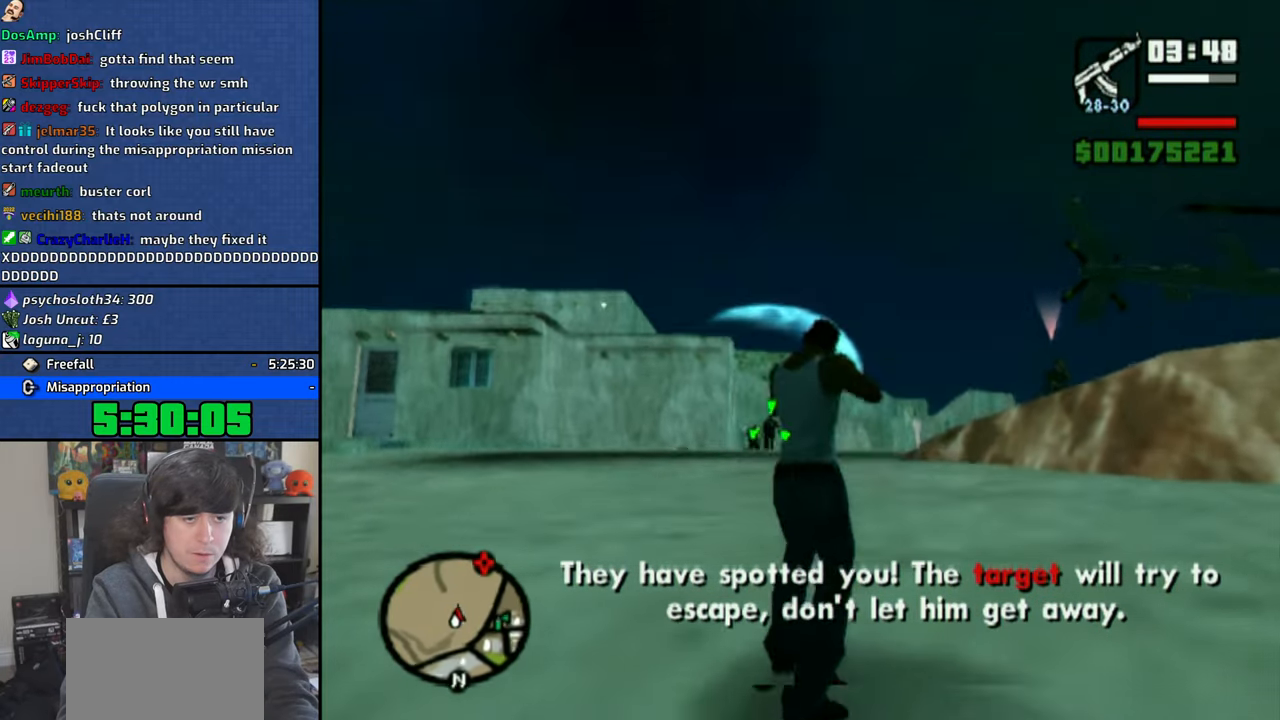
{"buttons": ["CIRCLE", "R1"], "left_stick": "center", "right_stick": "center", "events": [[266, "right_stick", "right"], [316, "right_stick", "center"]]}
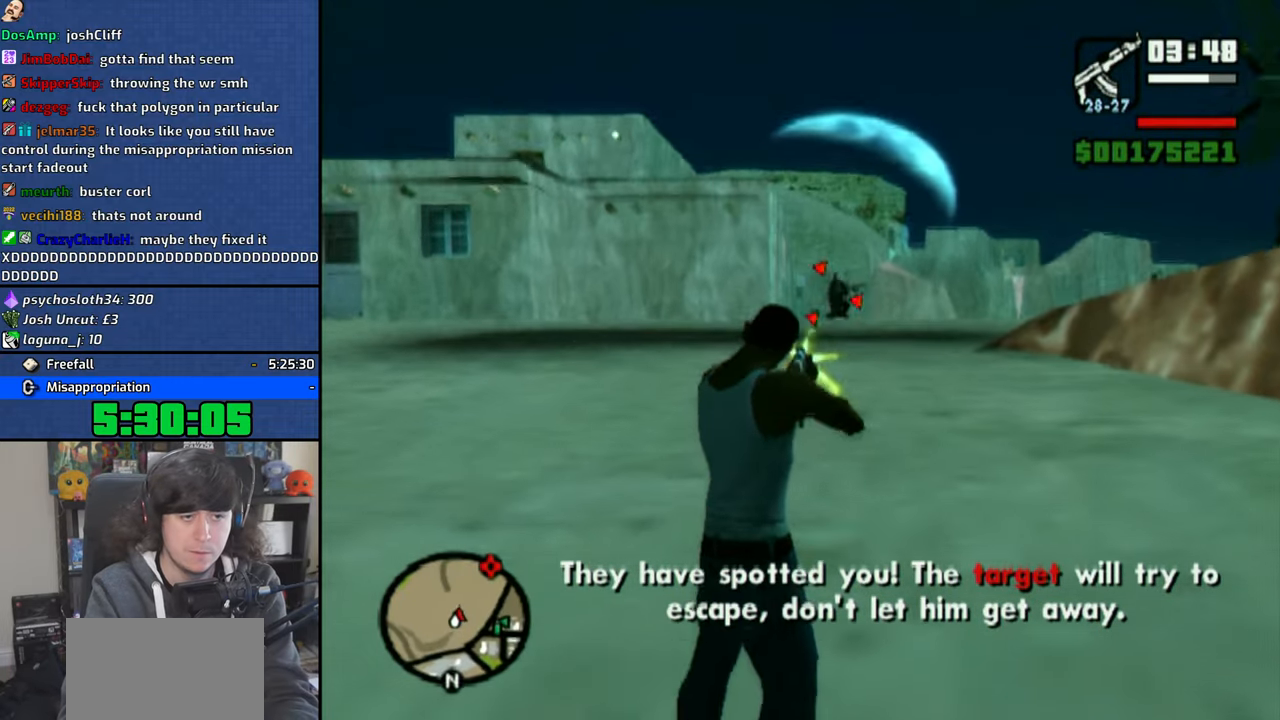
{"buttons": ["CIRCLE", "R1"], "left_stick": "up", "right_stick": "center", "events": [[33, "R2", "down"], [183, "R2", "up"], [450, "left_stick", "up"]]}
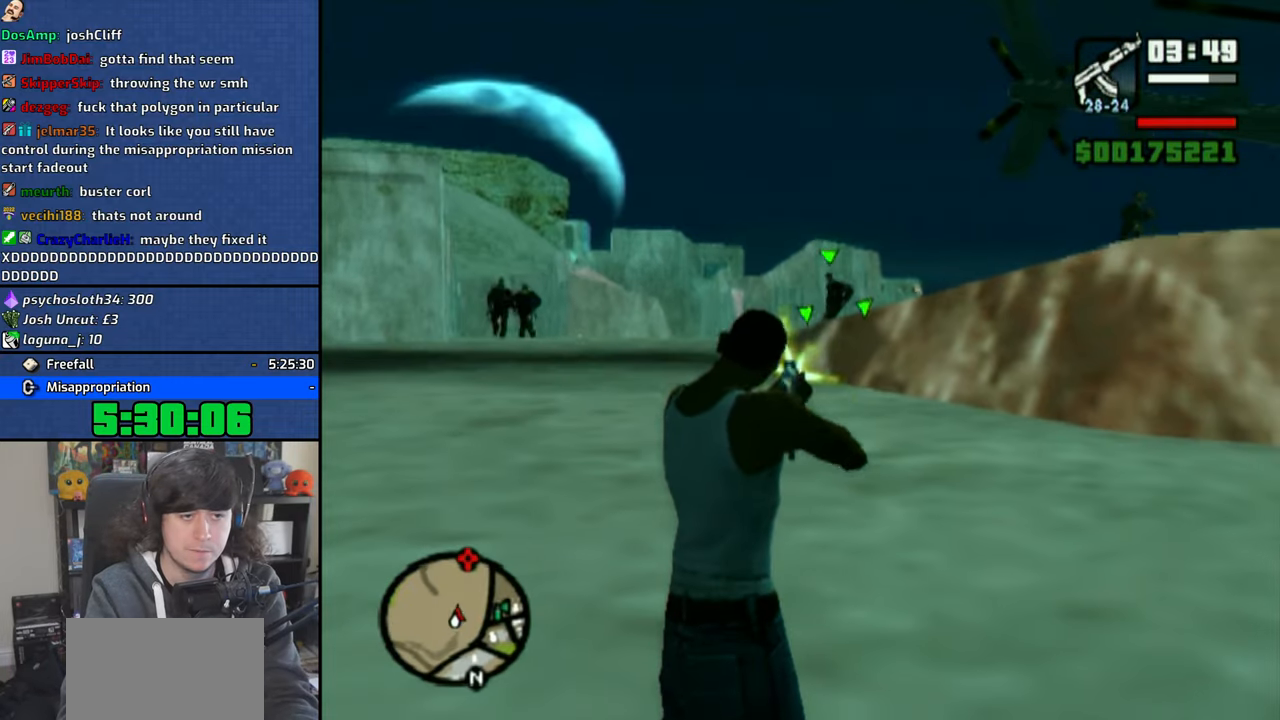
{"buttons": ["CIRCLE", "R1"], "left_stick": "up", "right_stick": "center", "events": [[216, "R2", "down"], [366, "R2", "up"]]}
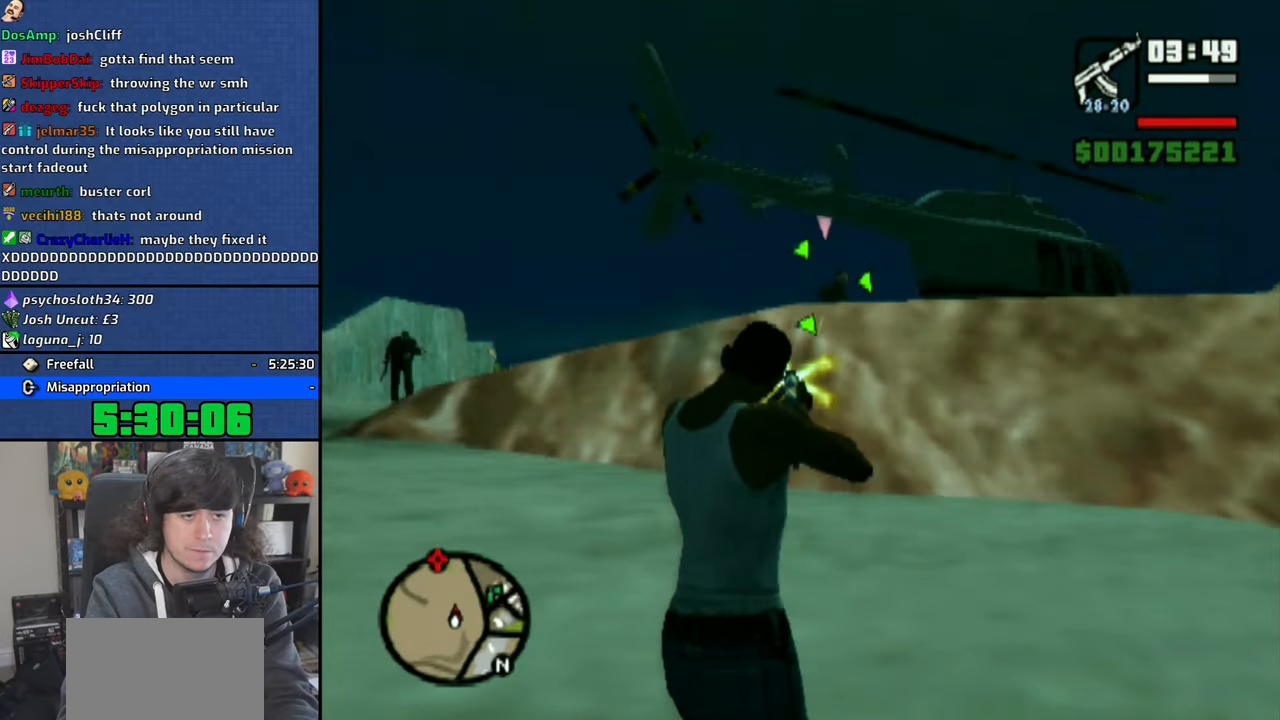
{"buttons": ["CIRCLE", "R1"], "left_stick": "up", "right_stick": "center", "events": []}
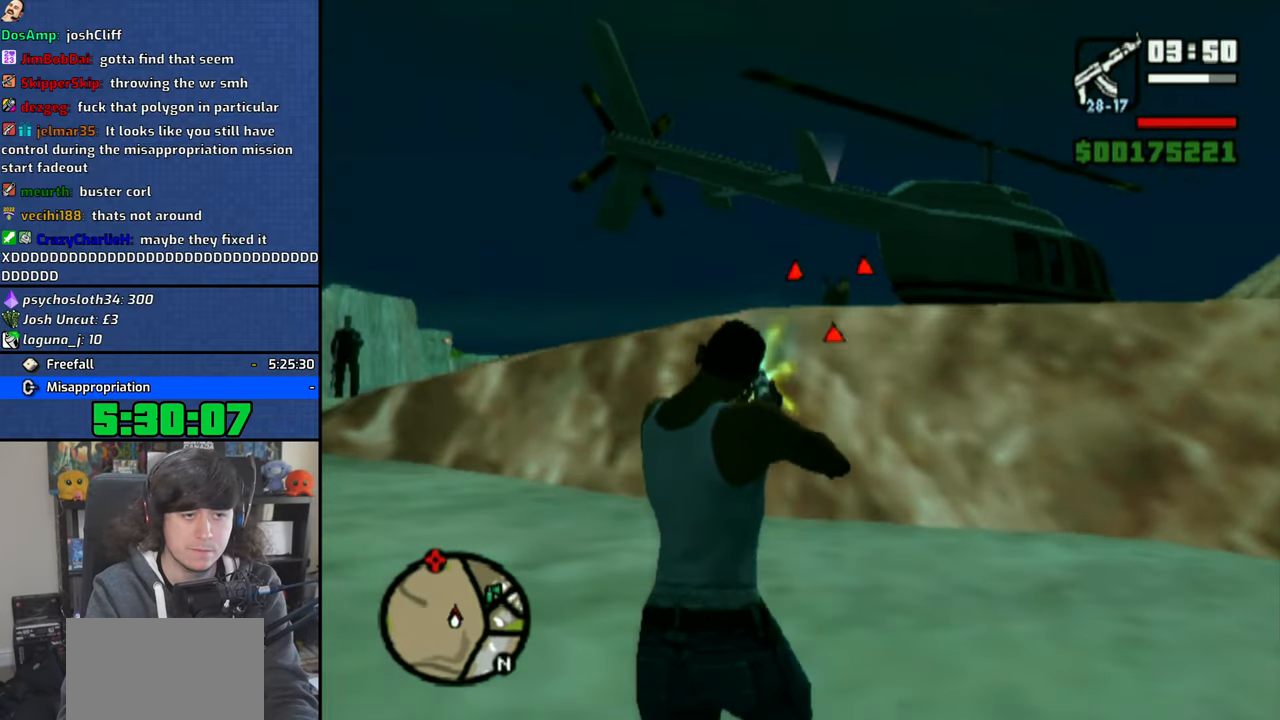
{"buttons": [], "left_stick": "up", "right_stick": "center", "events": [[483, "CIRCLE", "up"], [483, "R1", "up"]]}
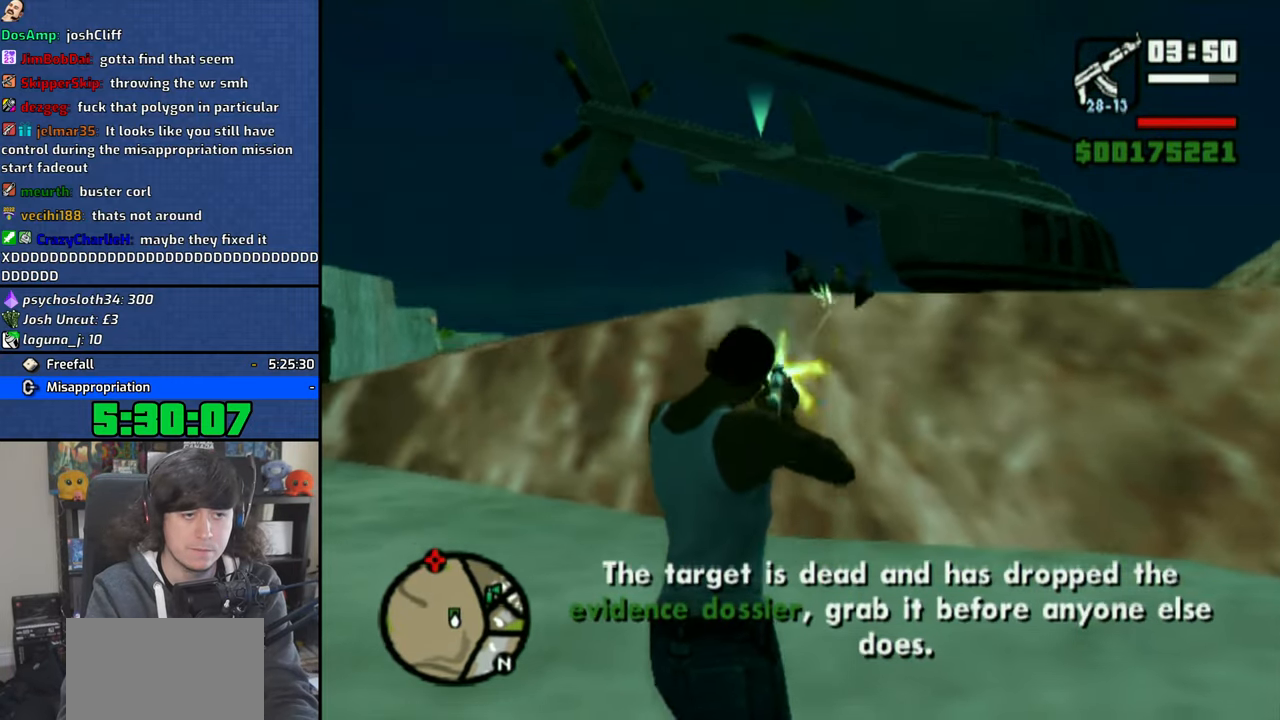
{"buttons": ["CROSS"], "left_stick": "up", "right_stick": "center", "events": [[116, "CROSS", "down"], [133, "L2", "down"], [216, "CROSS", "up"], [216, "L2", "up"], [283, "CROSS", "down"], [383, "CROSS", "up"], [450, "CROSS", "down"]]}
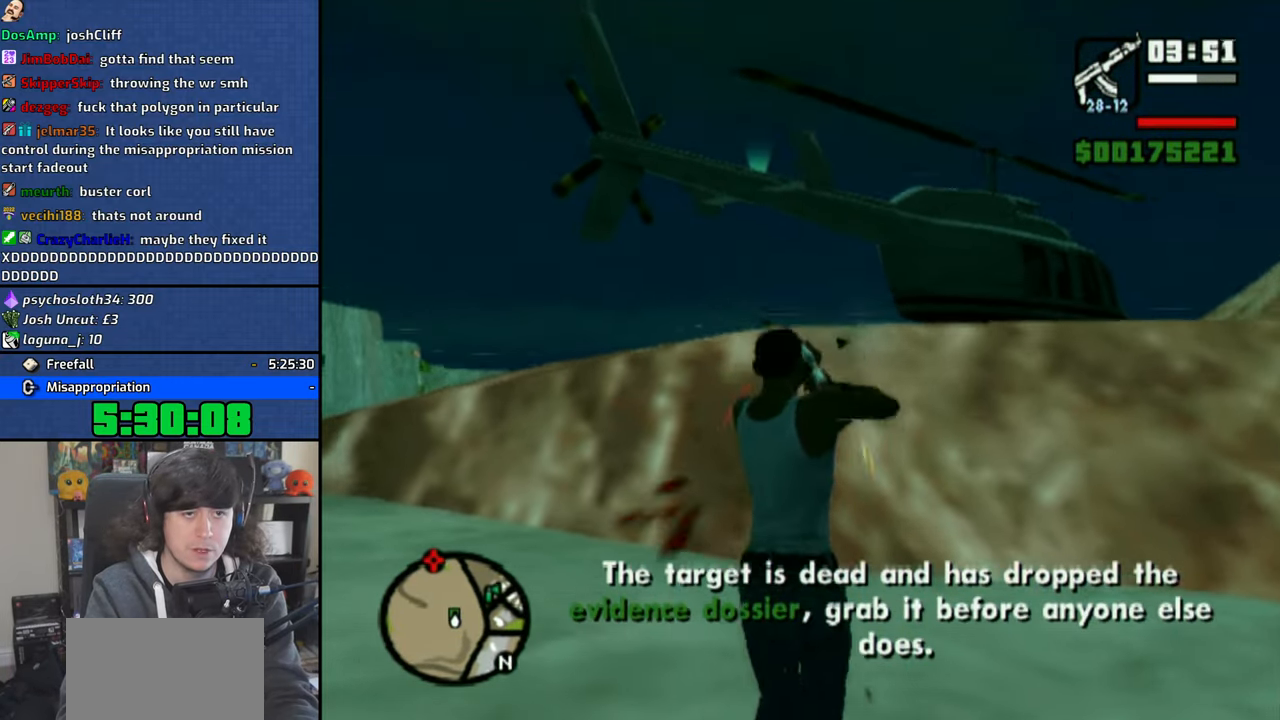
{"buttons": ["CROSS"], "left_stick": "up", "right_stick": "center", "events": [[66, "CROSS", "up"], [116, "CROSS", "down"], [250, "CROSS", "up"], [300, "CROSS", "down"], [416, "CROSS", "up"], [483, "CROSS", "down"]]}
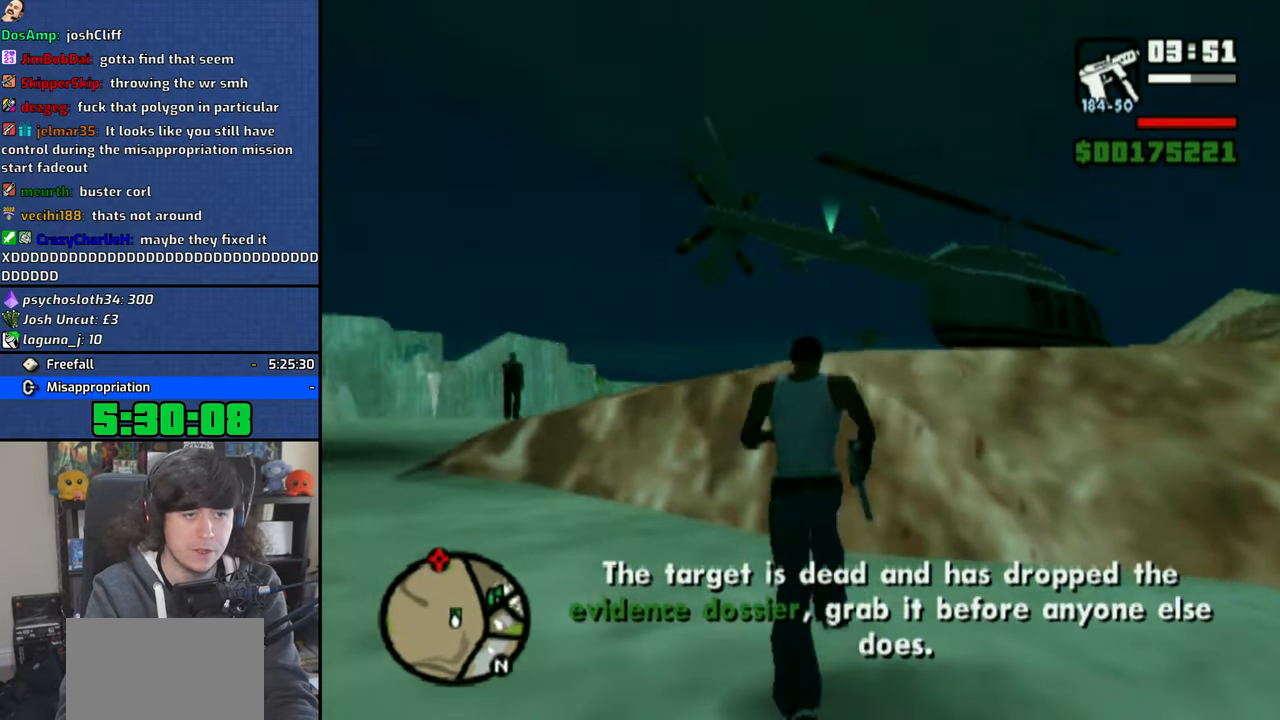
{"buttons": [], "left_stick": "up", "right_stick": "center", "events": [[100, "CROSS", "up"], [166, "CROSS", "down"], [283, "CROSS", "up"], [350, "CROSS", "down"], [450, "CROSS", "up"]]}
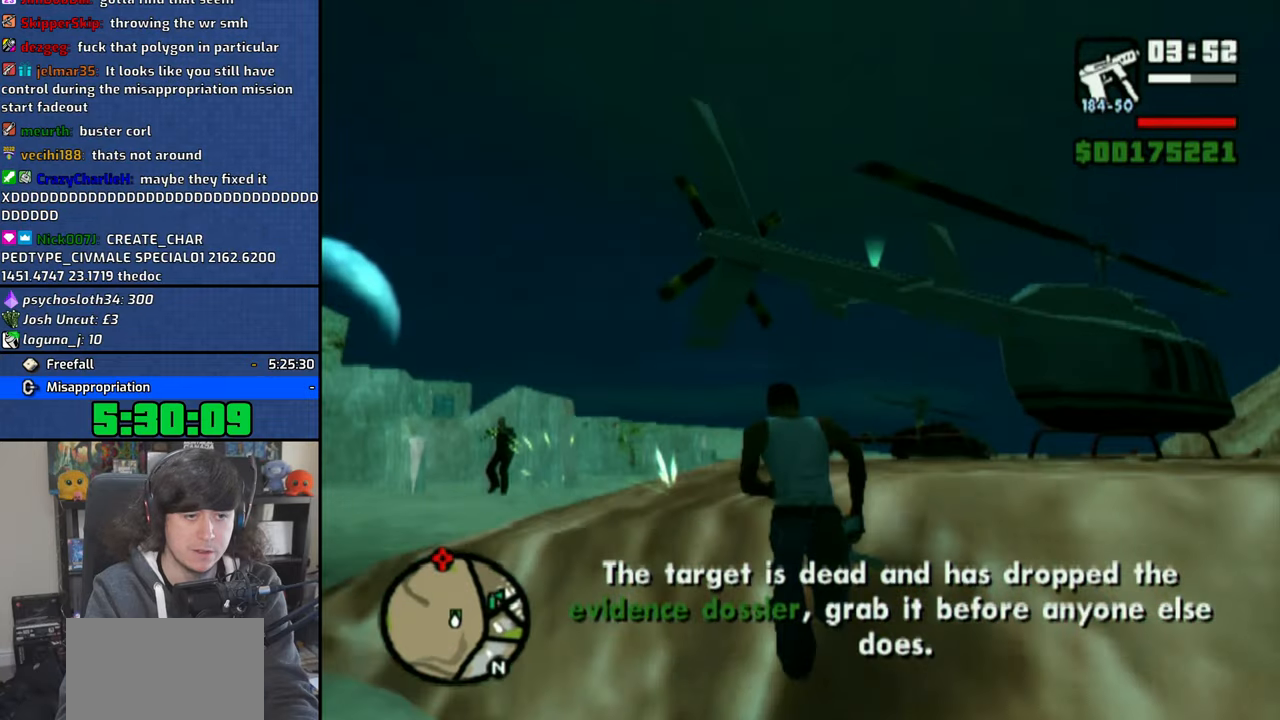
{"buttons": [], "left_stick": "up", "right_stick": "center", "events": [[33, "CROSS", "down"], [133, "CROSS", "up"], [133, "left_stick", "up-right"], [233, "CROSS", "down"], [316, "left_stick", "up"], [333, "CROSS", "up"], [416, "CROSS", "down"], [500, "CROSS", "up"]]}